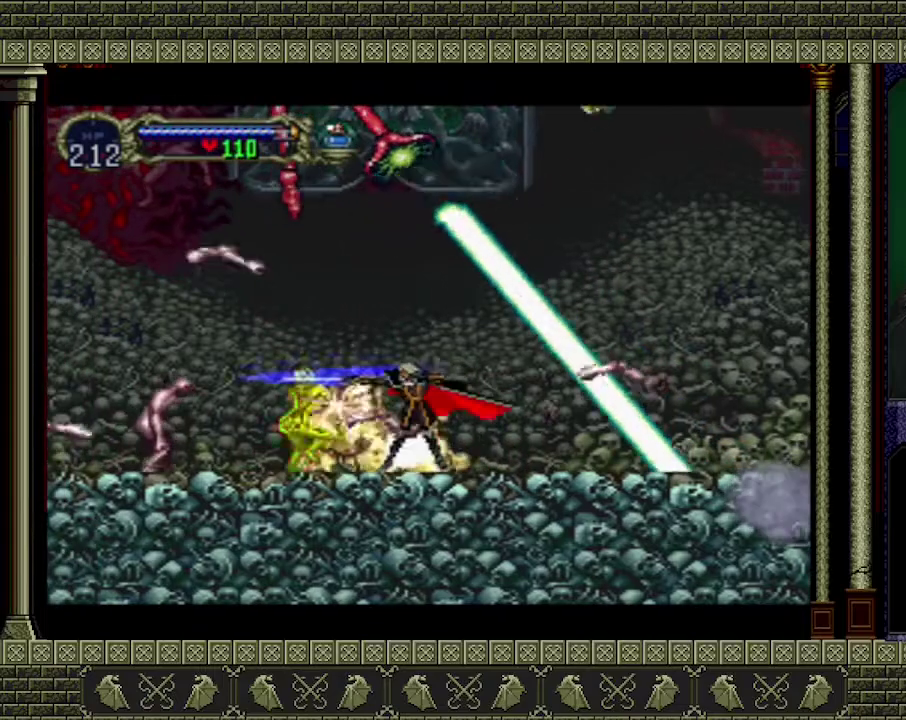
Gameplay with a controller (Xbox layout); each line is a JSON object with the inputs held at the frame after it. "events" lists button and stick changes between this image and that frame as [ms after this image, input, new state], when the widget could be followed in between. Not read: L3 R3 right_stick.
{"buttons": [], "left_stick": "left", "events": [[67, "X", "up"], [400, "left_stick", "left"]]}
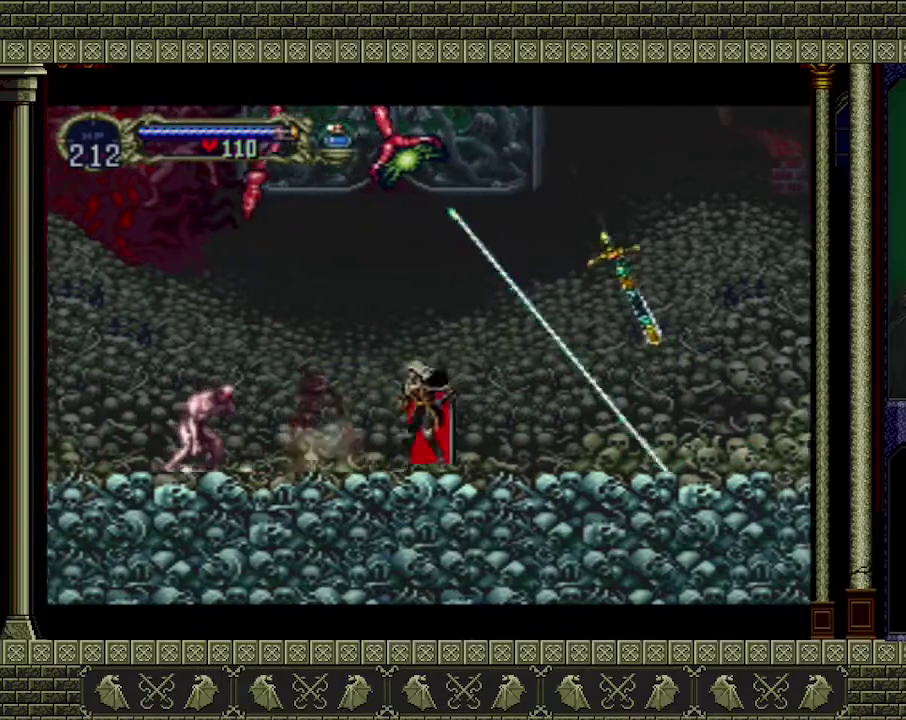
{"buttons": [], "left_stick": "center", "events": [[67, "X", "down"], [100, "left_stick", "center"], [233, "X", "up"]]}
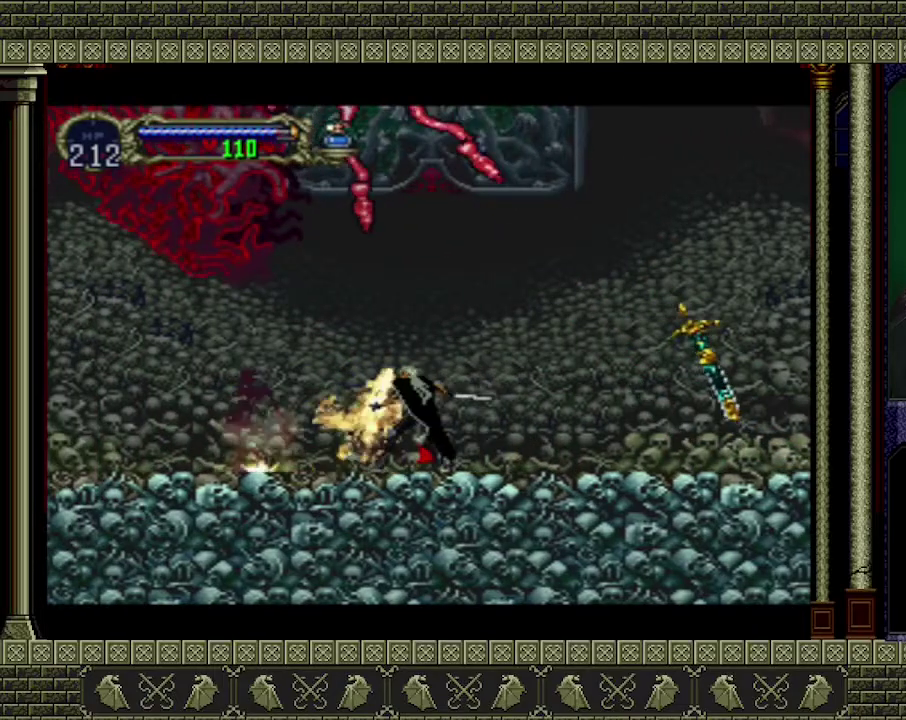
{"buttons": ["A"], "left_stick": "right", "events": [[167, "left_stick", "right"], [333, "A", "down"]]}
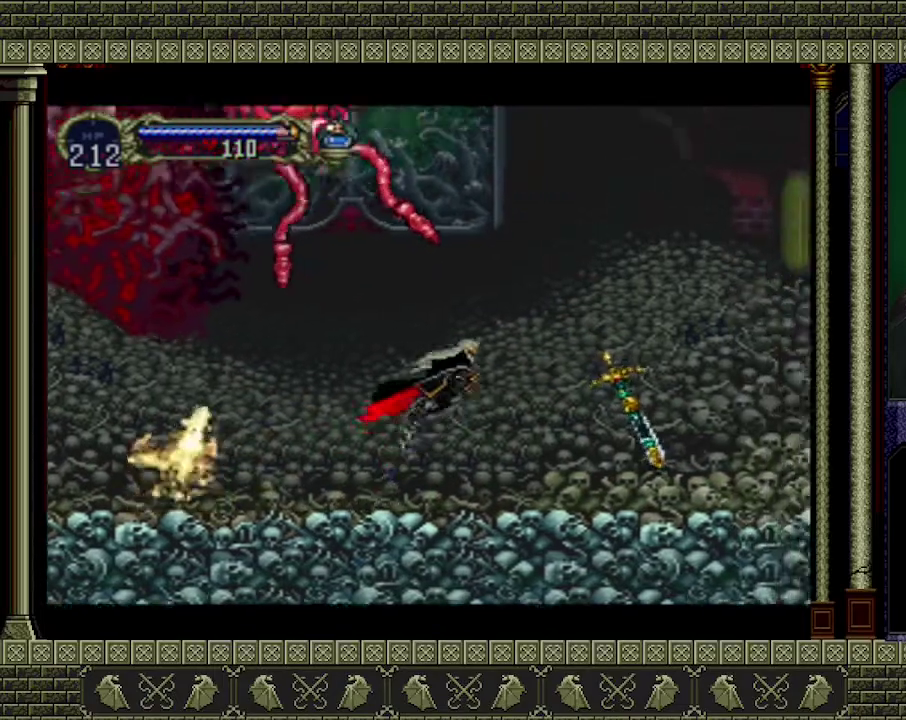
{"buttons": ["A", "X"], "left_stick": "center", "events": [[133, "A", "up"], [233, "left_stick", "left"], [300, "A", "down"], [367, "left_stick", "center"], [433, "X", "down"]]}
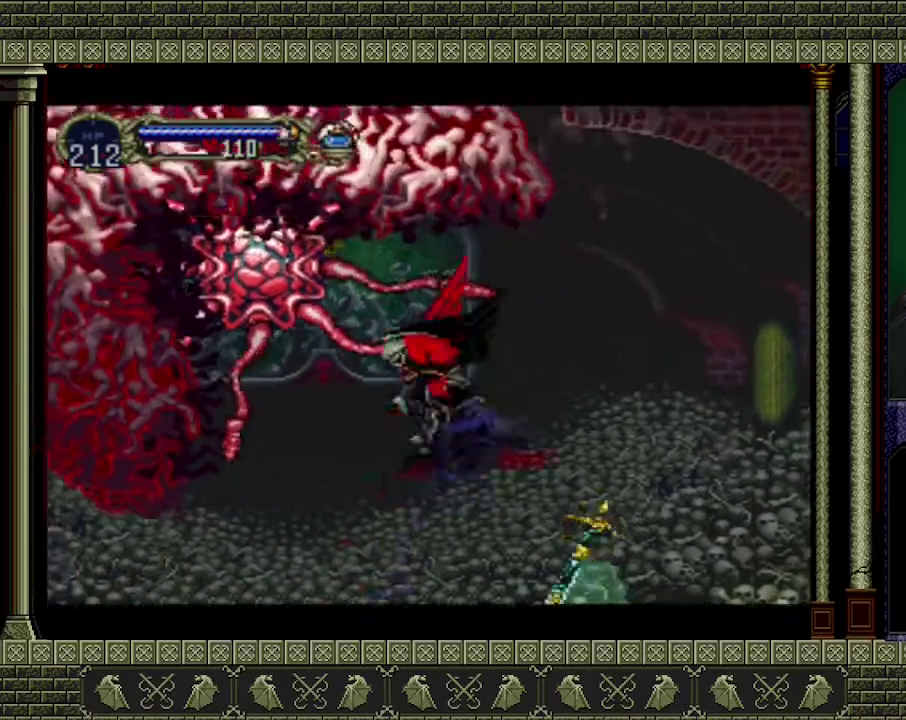
{"buttons": ["X"], "left_stick": "center", "events": [[100, "A", "up"], [133, "X", "up"], [267, "X", "down"], [400, "X", "up"], [467, "X", "down"]]}
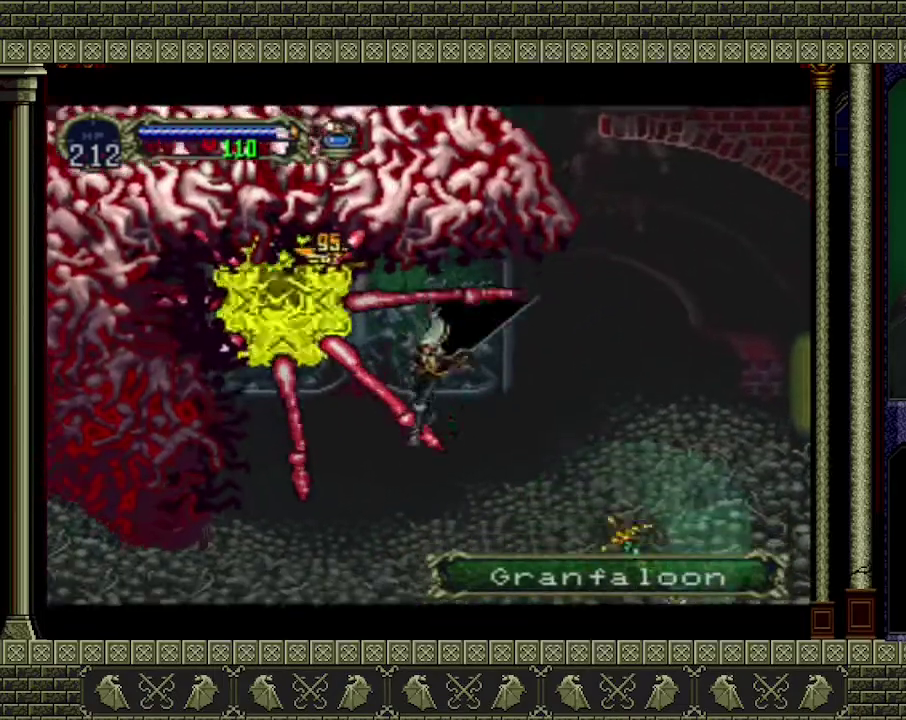
{"buttons": ["A"], "left_stick": "center", "events": [[33, "X", "up"], [367, "left_stick", "up-left"], [500, "A", "down"], [500, "left_stick", "center"]]}
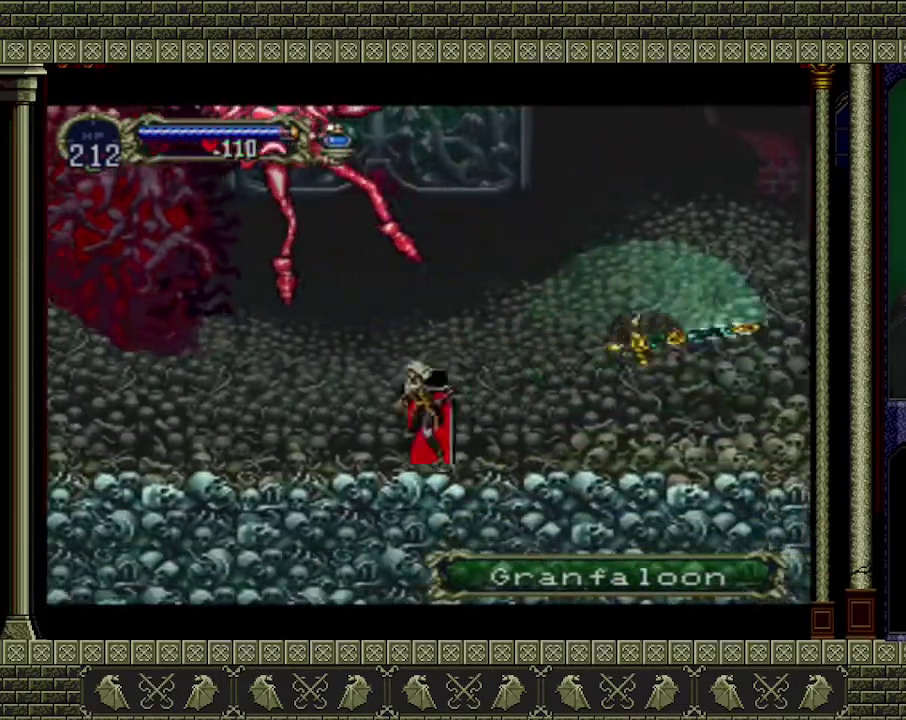
{"buttons": ["A", "X"], "left_stick": "center", "events": [[433, "X", "down"]]}
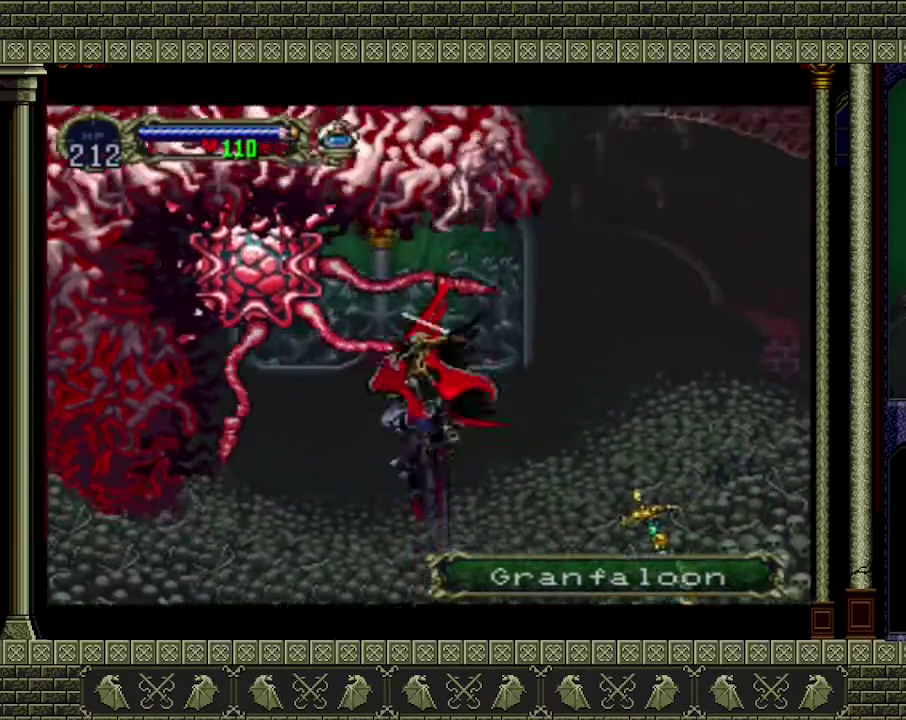
{"buttons": ["X"], "left_stick": "center", "events": [[33, "left_stick", "left"], [133, "A", "up"], [133, "X", "up"], [133, "left_stick", "center"], [200, "X", "down"], [267, "X", "up"], [367, "X", "down"], [433, "X", "up"], [500, "X", "down"]]}
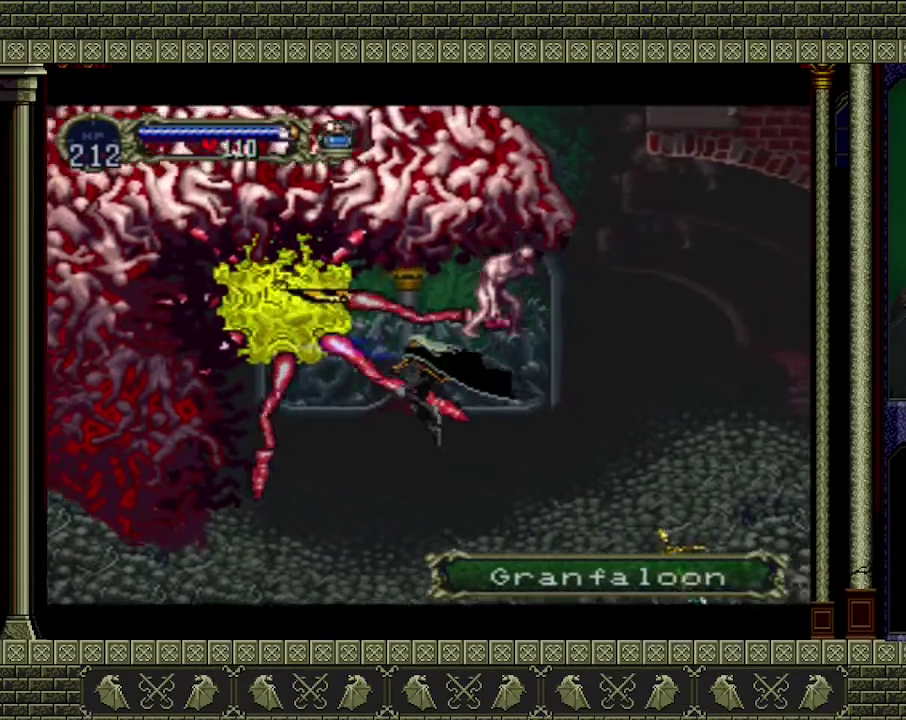
{"buttons": [], "left_stick": "right", "events": [[167, "left_stick", "left"], [233, "X", "up"], [267, "left_stick", "center"], [500, "left_stick", "right"]]}
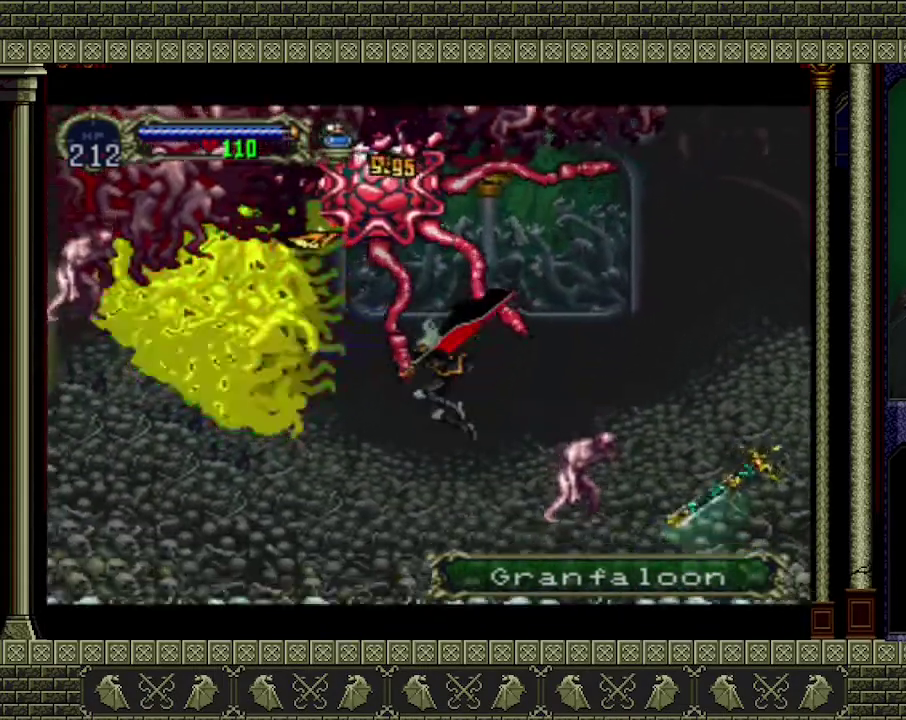
{"buttons": [], "left_stick": "down-right", "events": [[200, "X", "down"], [200, "left_stick", "down"], [400, "left_stick", "down-right"], [433, "X", "up"]]}
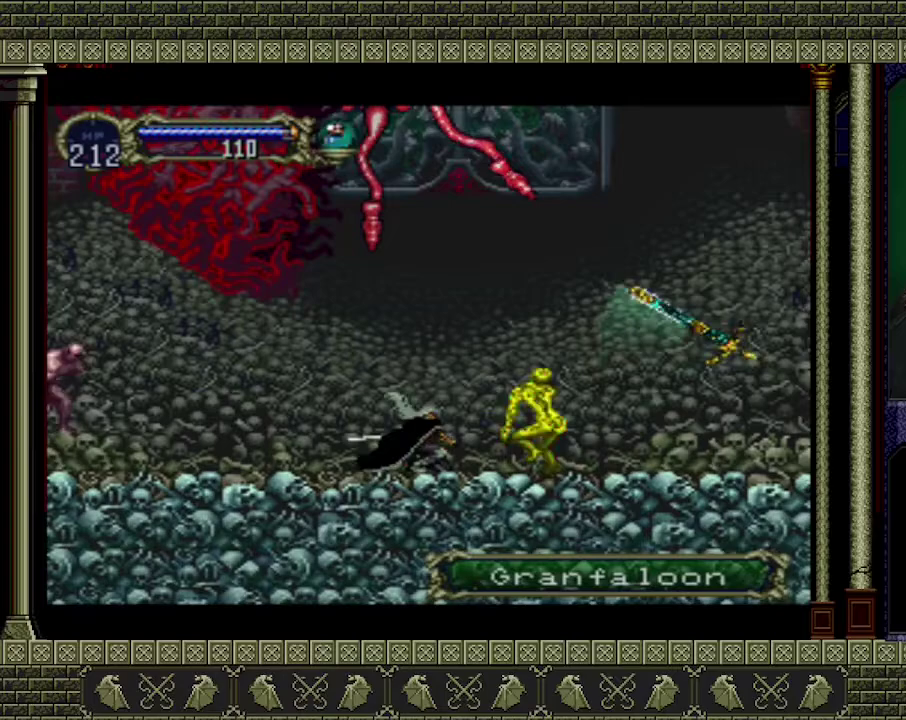
{"buttons": ["A"], "left_stick": "right", "events": [[67, "left_stick", "center"], [167, "left_stick", "right"], [300, "A", "down"]]}
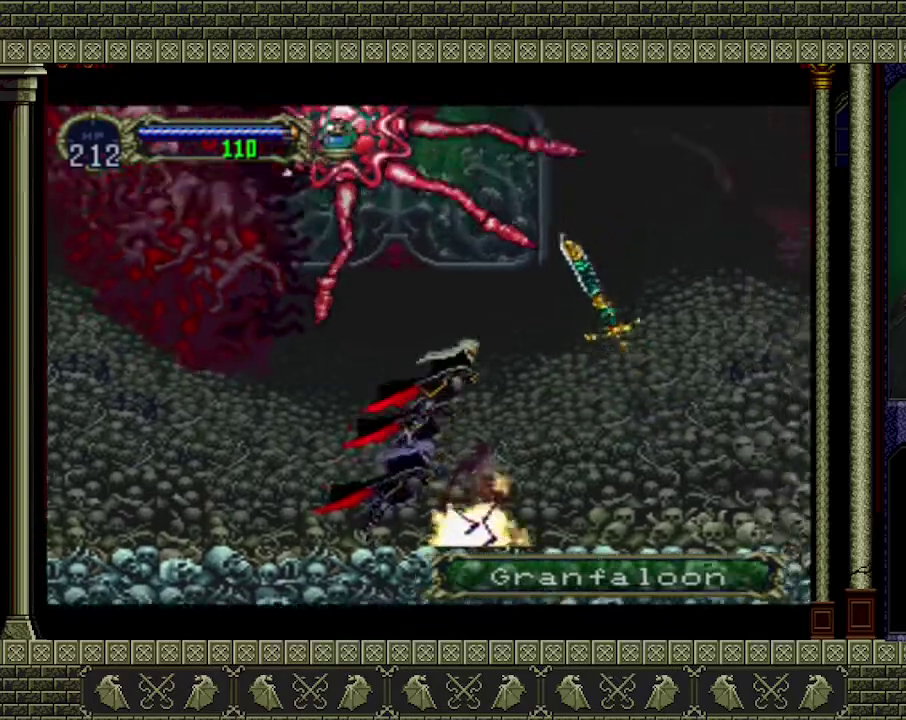
{"buttons": ["X"], "left_stick": "center", "events": [[33, "A", "up"], [133, "A", "down"], [367, "A", "up"], [367, "left_stick", "up-left"], [467, "X", "down"], [467, "left_stick", "center"]]}
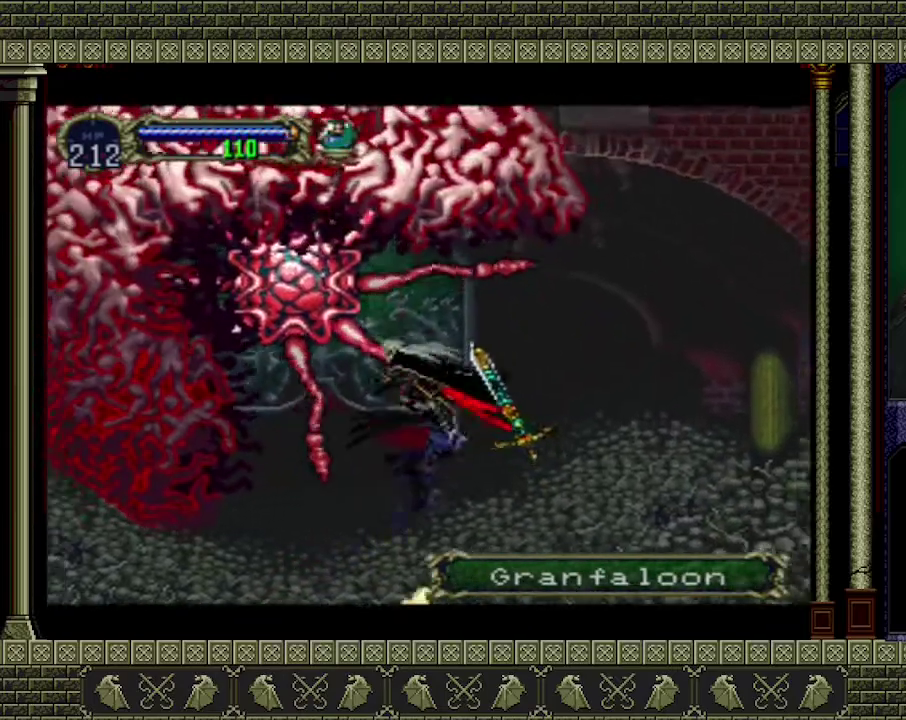
{"buttons": [], "left_stick": "right", "events": [[67, "X", "up"], [200, "left_stick", "right"]]}
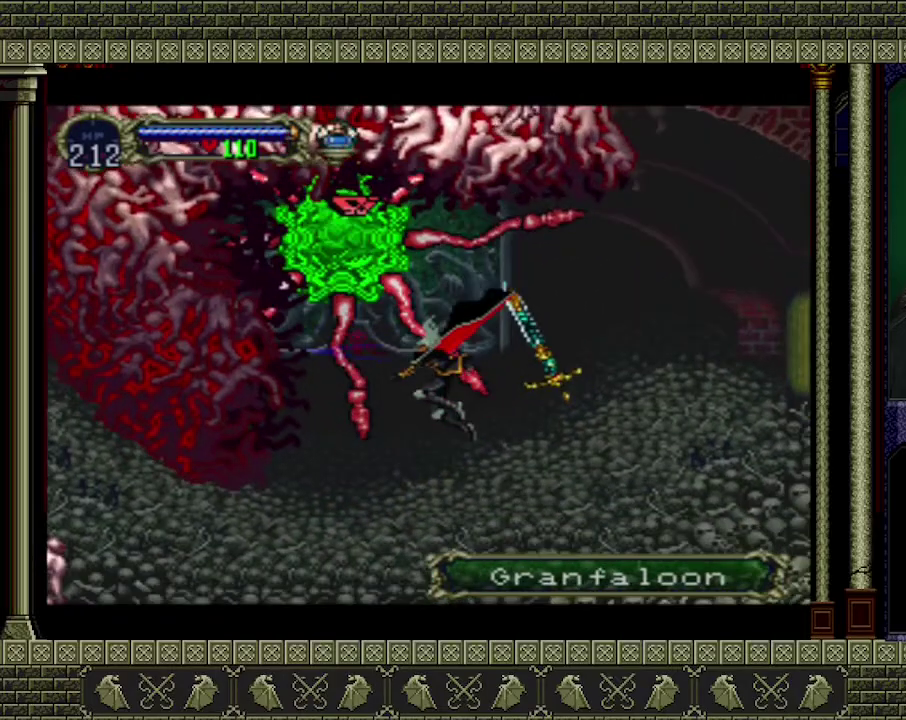
{"buttons": [], "left_stick": "right", "events": []}
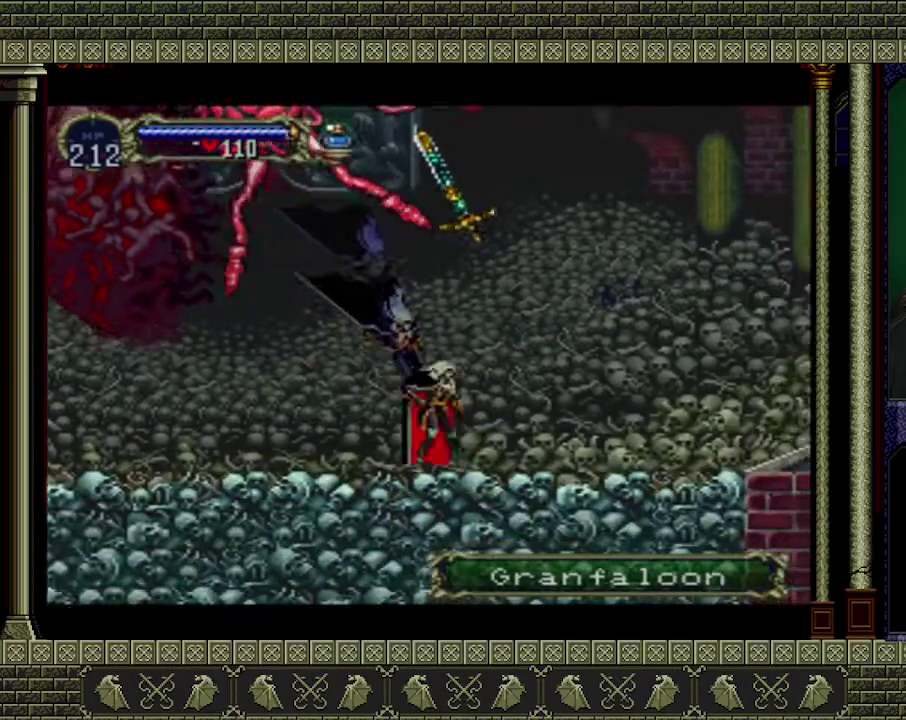
{"buttons": ["A"], "left_stick": "up-left", "events": [[167, "A", "down"], [467, "left_stick", "up-left"]]}
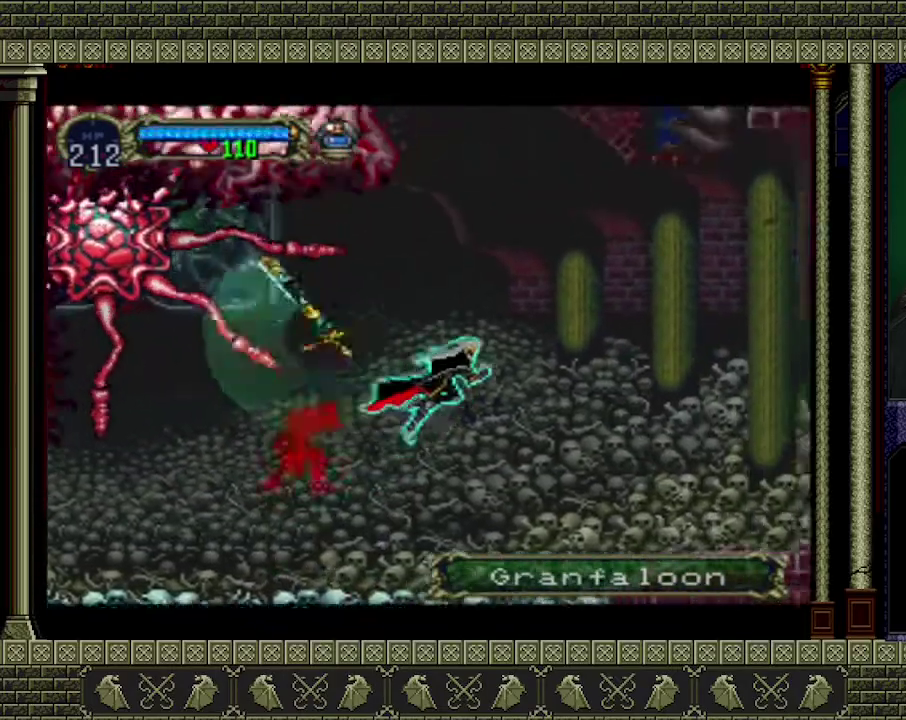
{"buttons": ["A"], "left_stick": "left", "events": [[33, "left_stick", "left"], [67, "A", "up"], [367, "A", "down"]]}
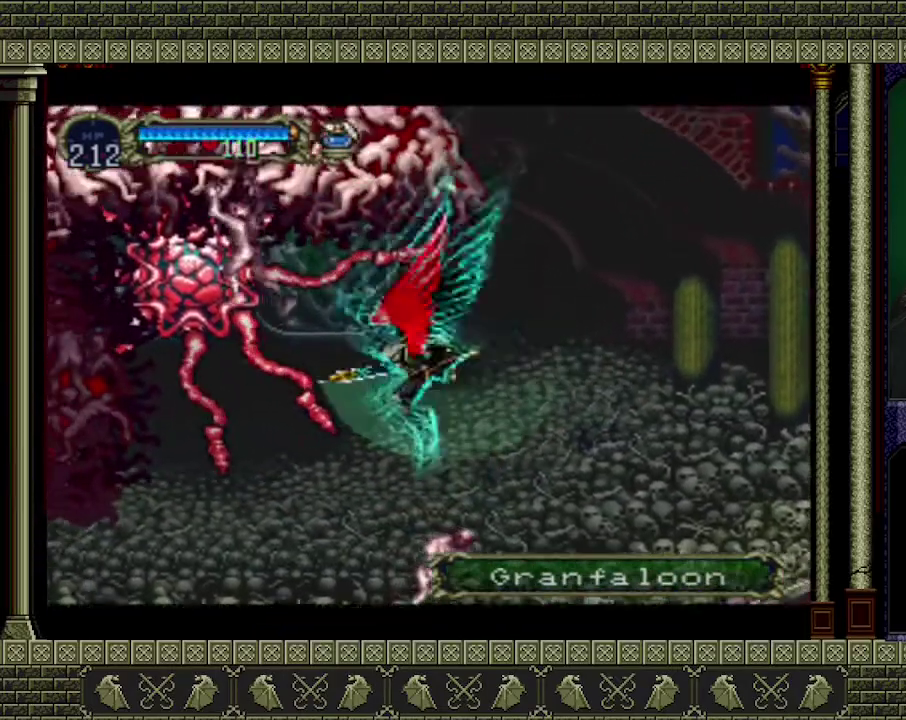
{"buttons": ["X"], "left_stick": "center", "events": [[100, "A", "up"], [100, "left_stick", "center"], [133, "X", "down"], [200, "X", "up"], [300, "X", "down"], [400, "X", "up"], [467, "X", "down"]]}
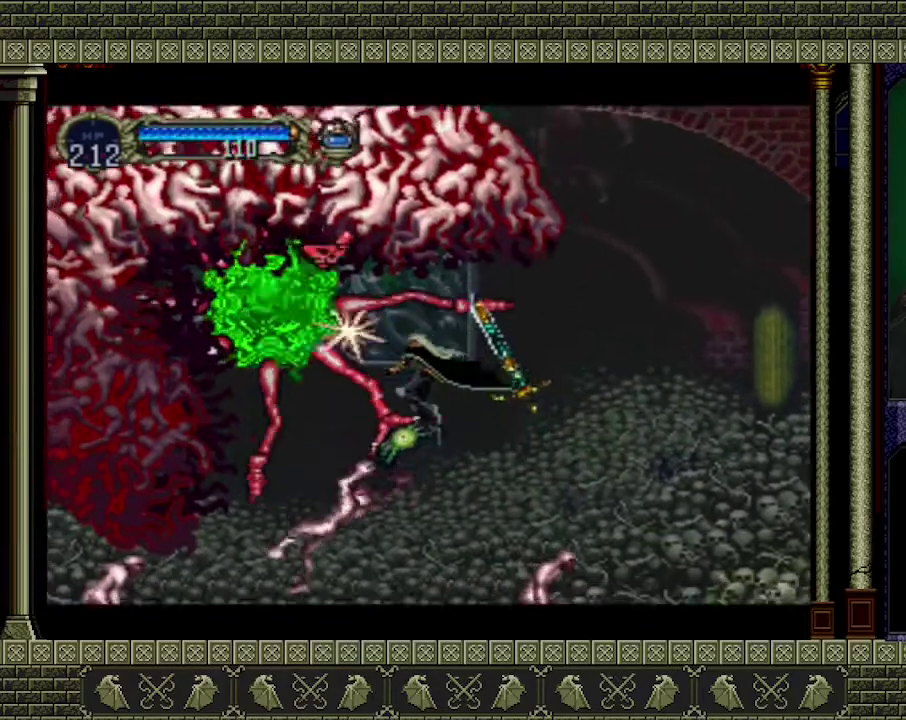
{"buttons": [], "left_stick": "center", "events": [[67, "X", "up"], [133, "X", "down"], [367, "X", "up"]]}
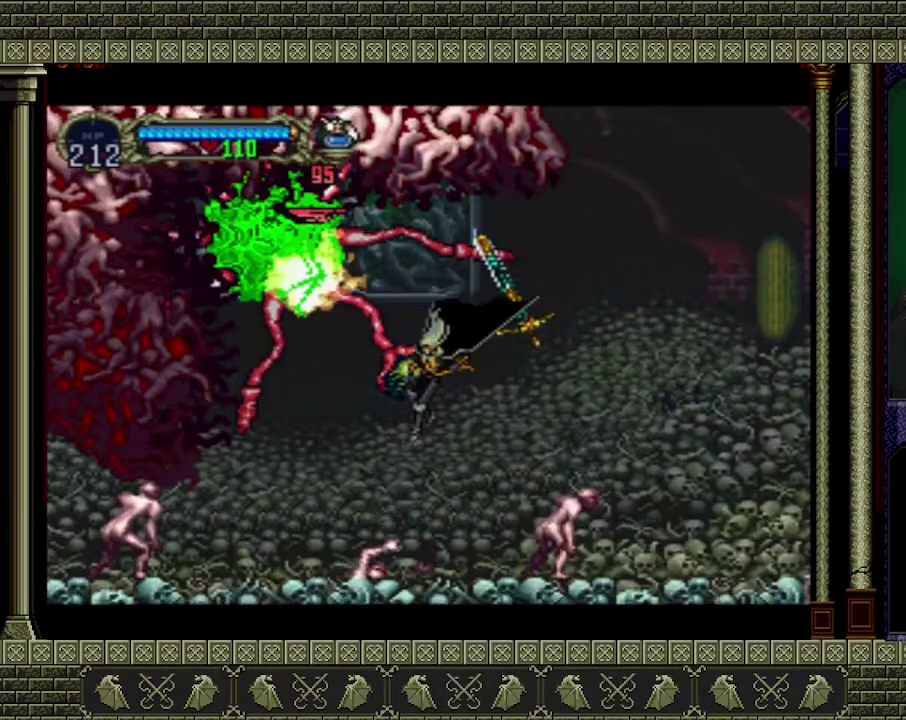
{"buttons": ["A"], "left_stick": "right", "events": [[33, "left_stick", "right"], [333, "A", "down"]]}
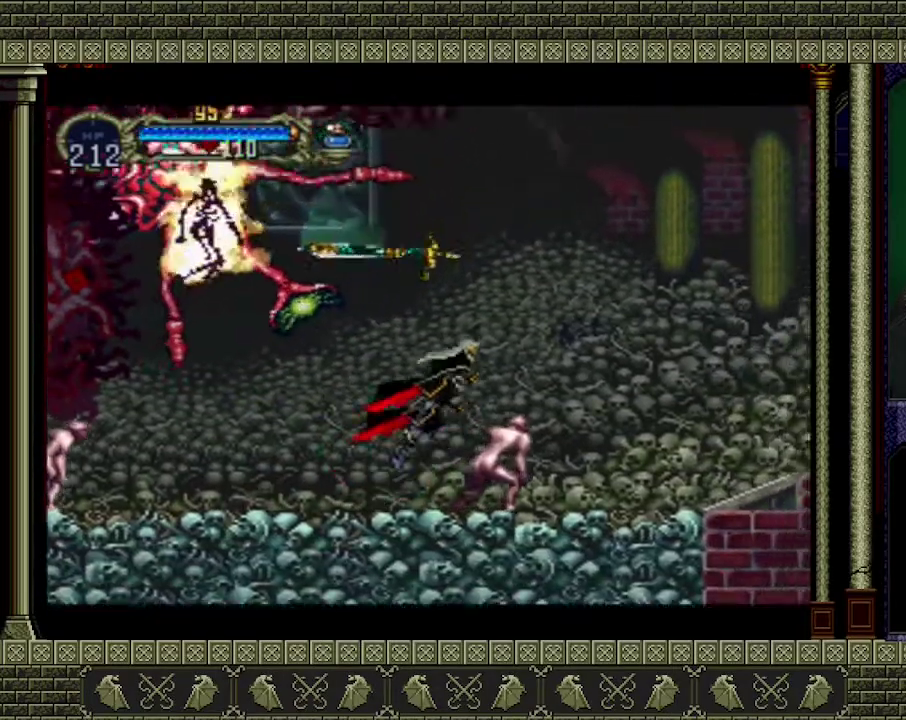
{"buttons": ["A"], "left_stick": "right", "events": []}
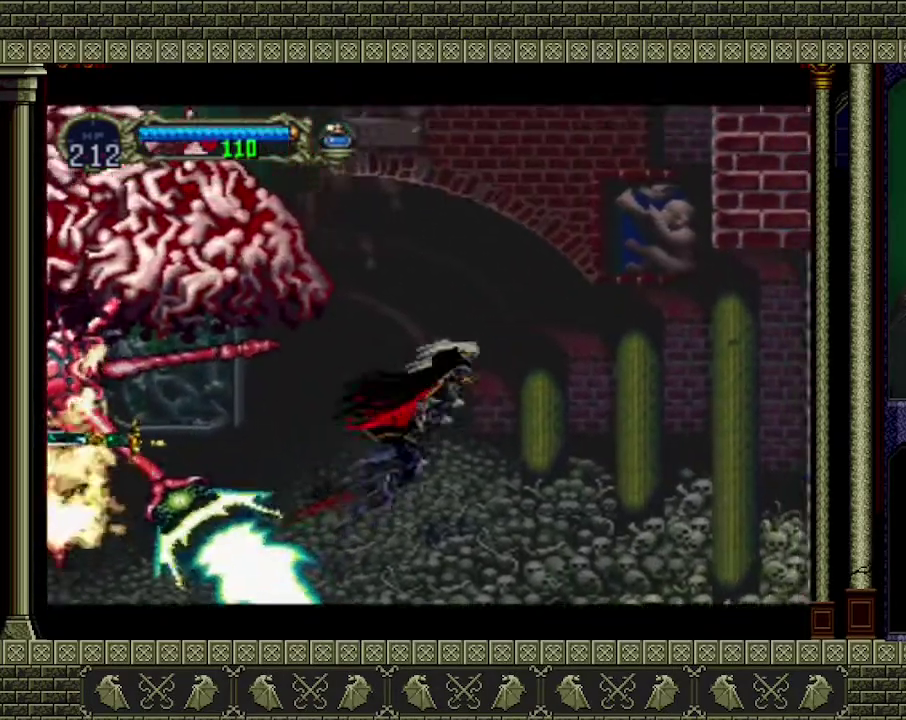
{"buttons": [], "left_stick": "right", "events": [[33, "A", "up"]]}
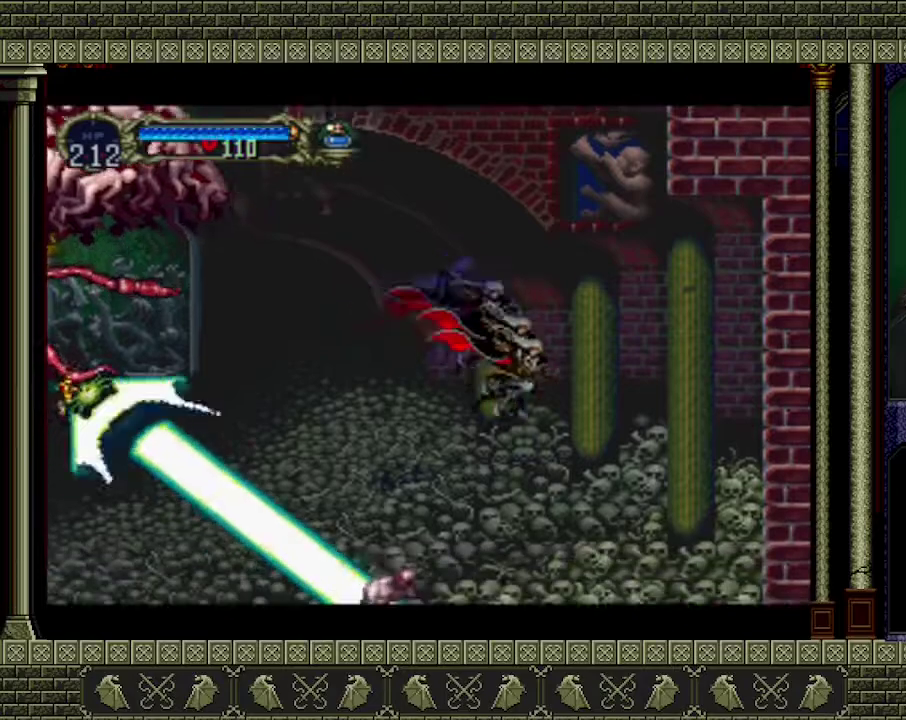
{"buttons": ["A"], "left_stick": "center", "events": [[433, "left_stick", "center"], [467, "A", "down"]]}
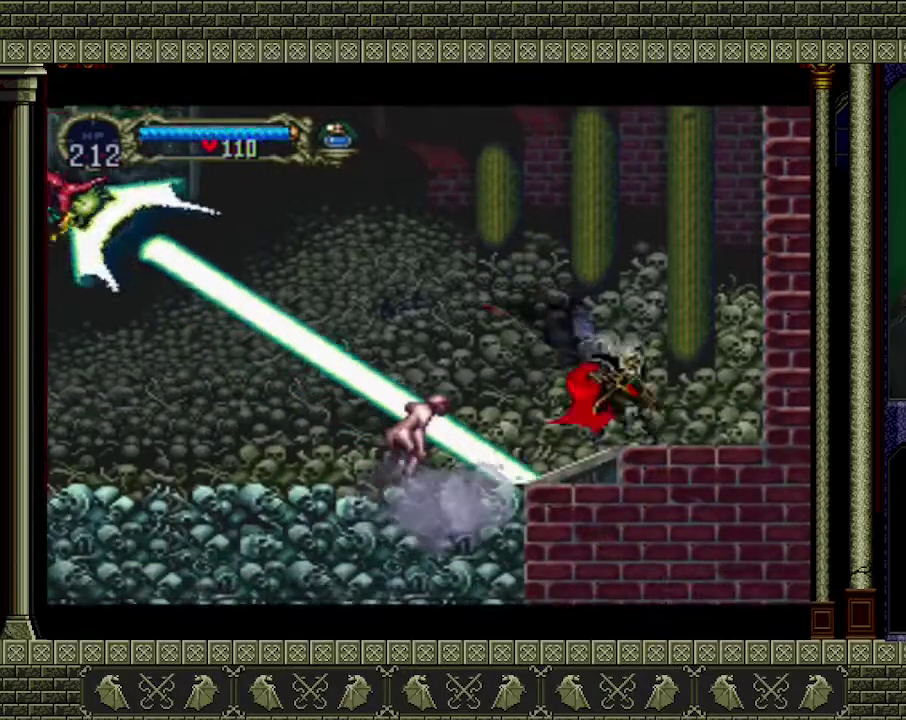
{"buttons": ["A"], "left_stick": "left", "events": [[67, "left_stick", "up-left"], [167, "left_stick", "left"], [300, "A", "up"], [467, "A", "down"]]}
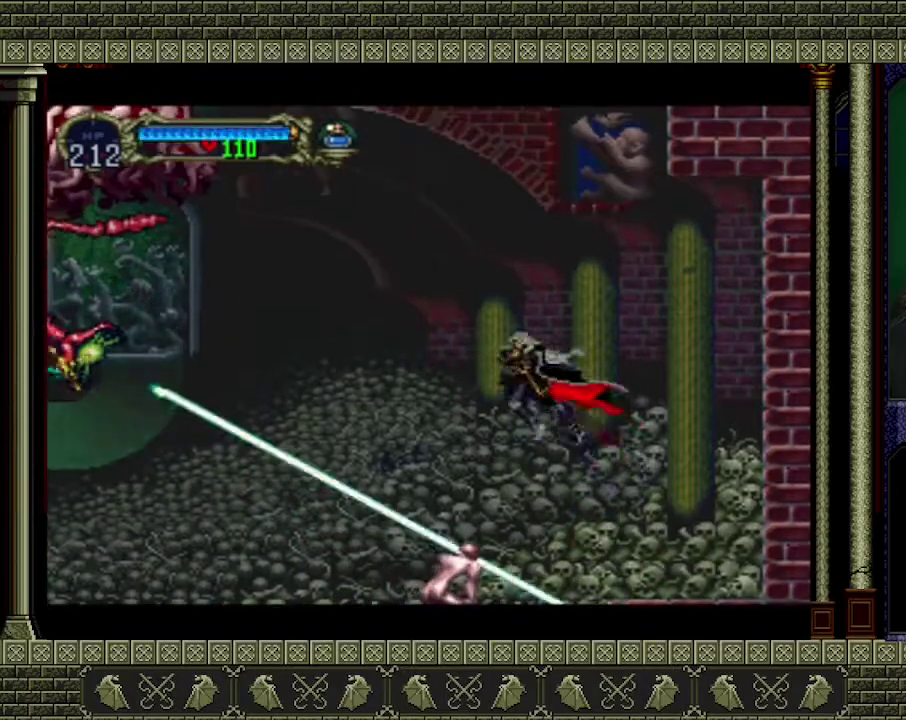
{"buttons": [], "left_stick": "left", "events": [[233, "left_stick", "down-left"], [400, "A", "up"], [467, "left_stick", "left"]]}
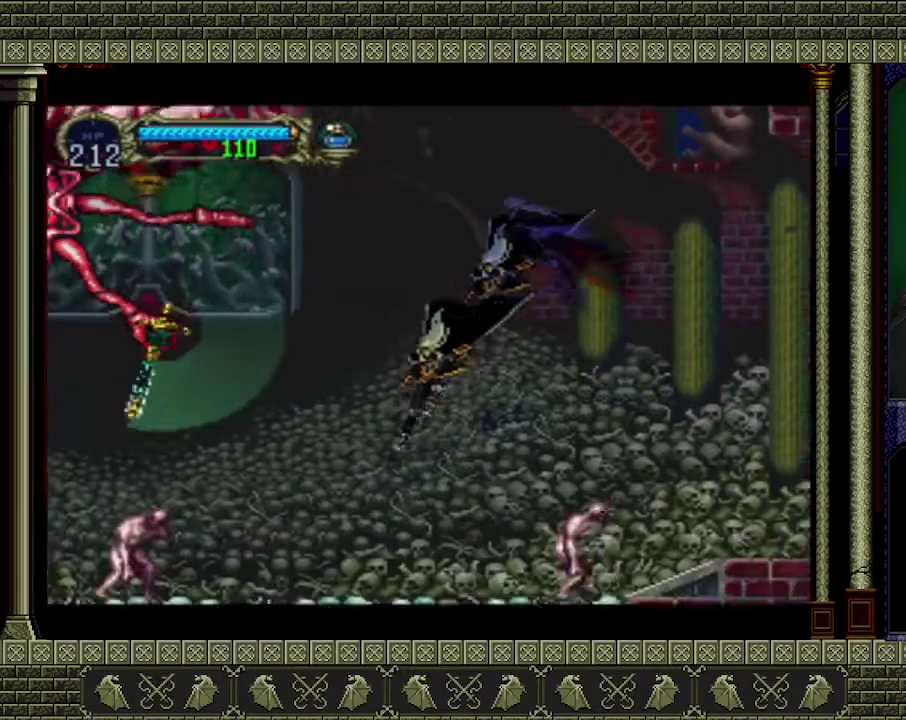
{"buttons": [], "left_stick": "center", "events": [[67, "left_stick", "up"], [167, "left_stick", "center"]]}